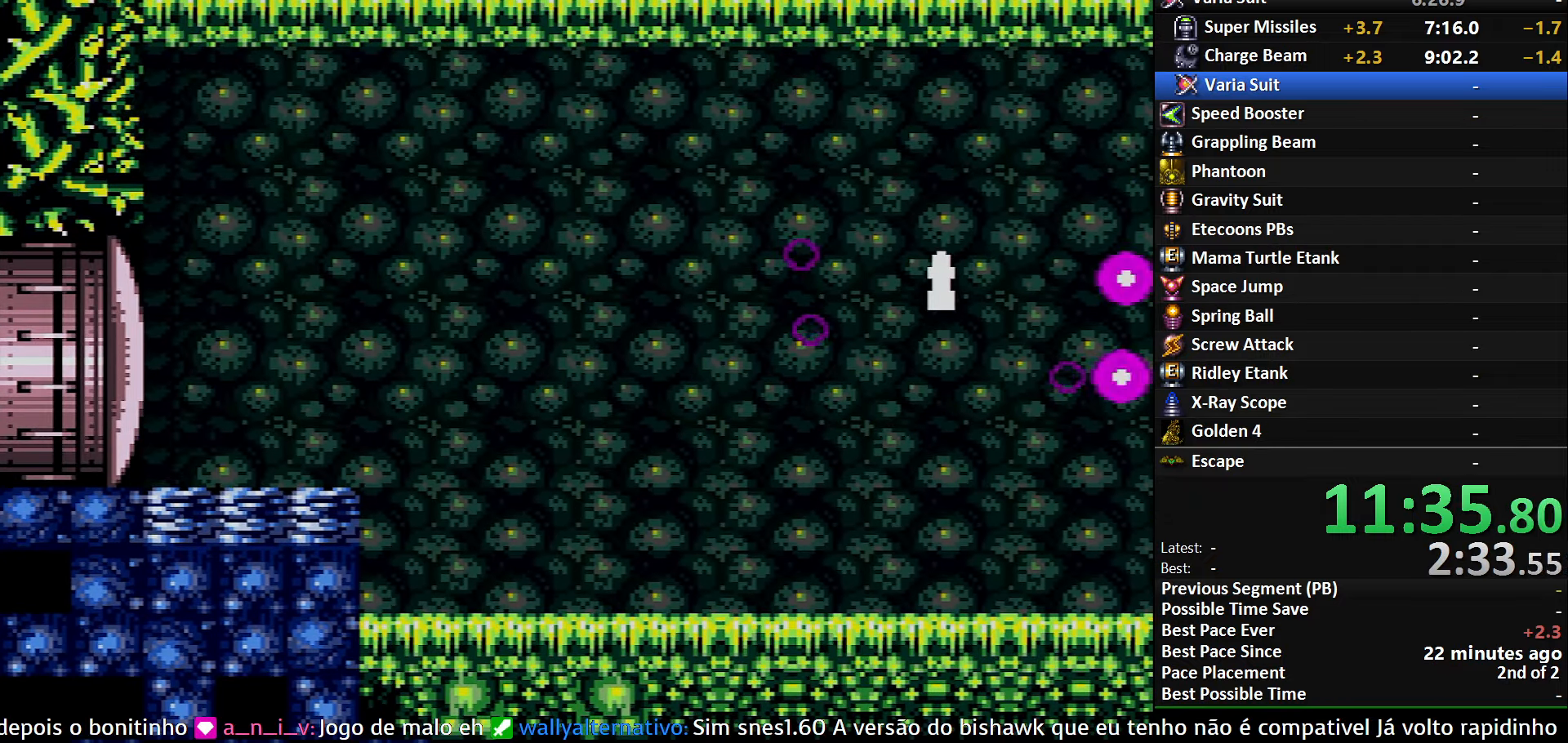
Gameplay with a controller (Nintendo layout); each line is a JSON object with the inputs held at the frame after it. "events" lists button and stick changes between this image and that frame as [ms after this image, input, new state], when the widget could be followed in between. Not read: L3 R3 SELECT.
{"buttons": ["B", "L1", "DPAD_RIGHT"], "events": [[200, "L1", "down"], [250, "X", "up"]]}
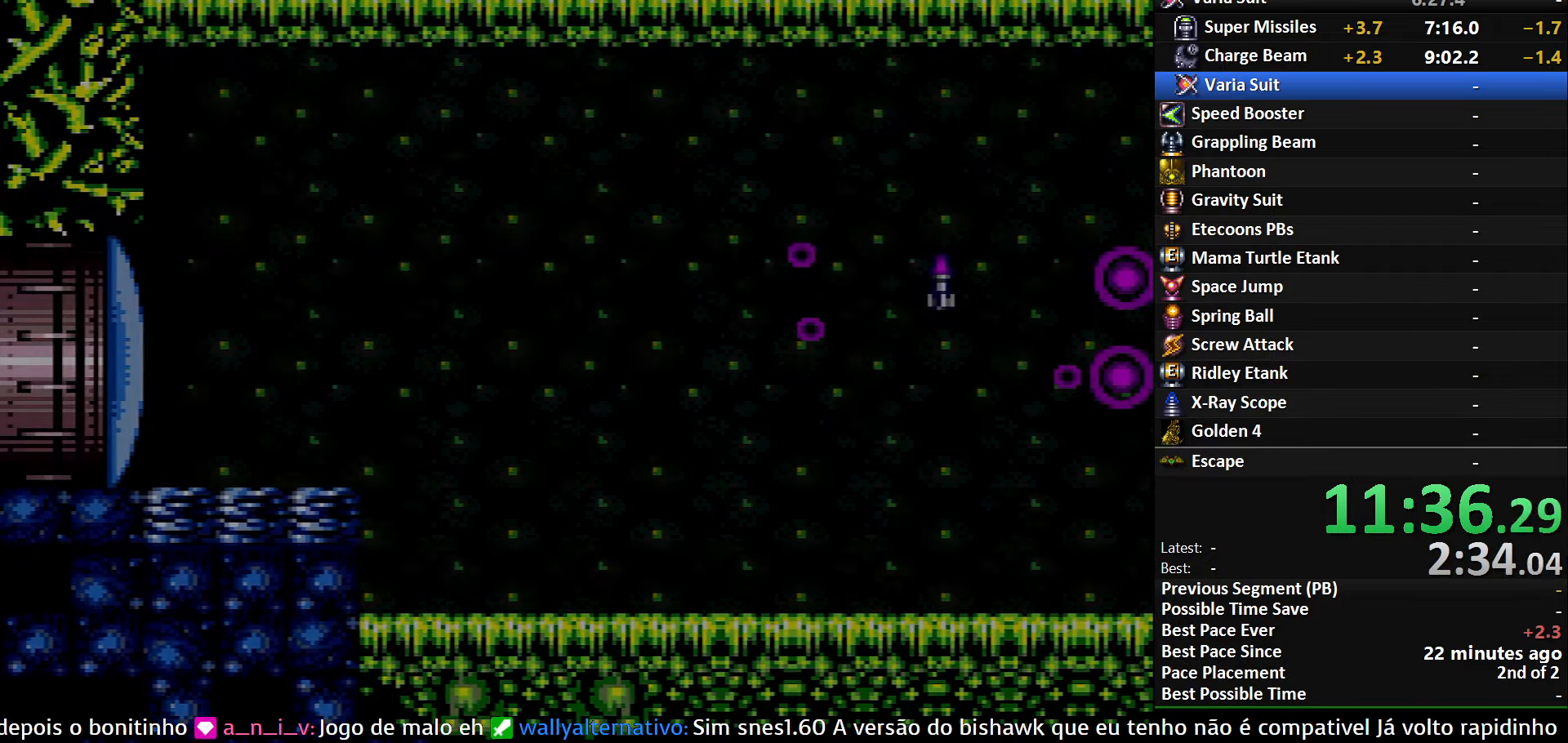
{"buttons": ["B", "L1", "DPAD_RIGHT"], "events": []}
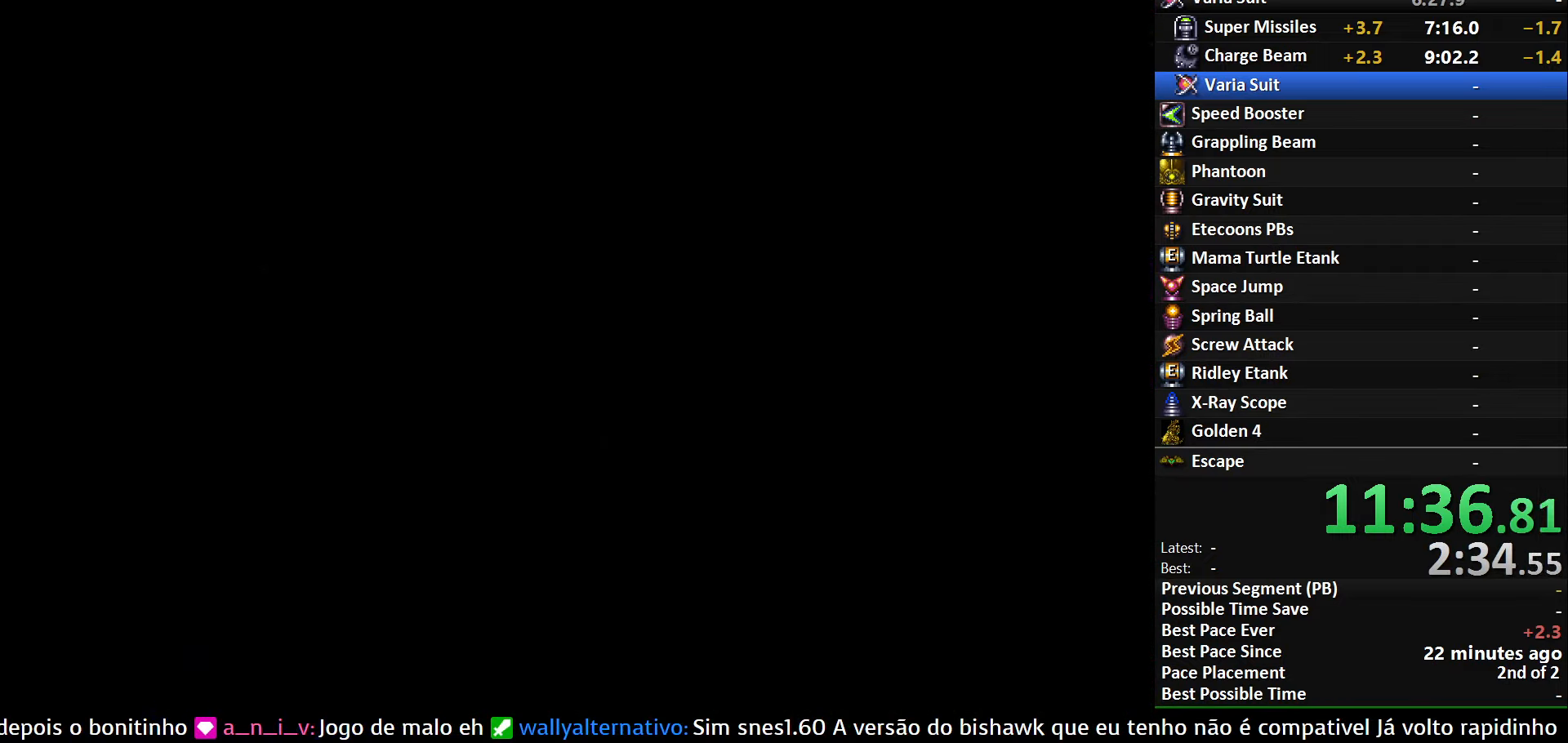
{"buttons": ["B", "L1", "DPAD_RIGHT"], "events": []}
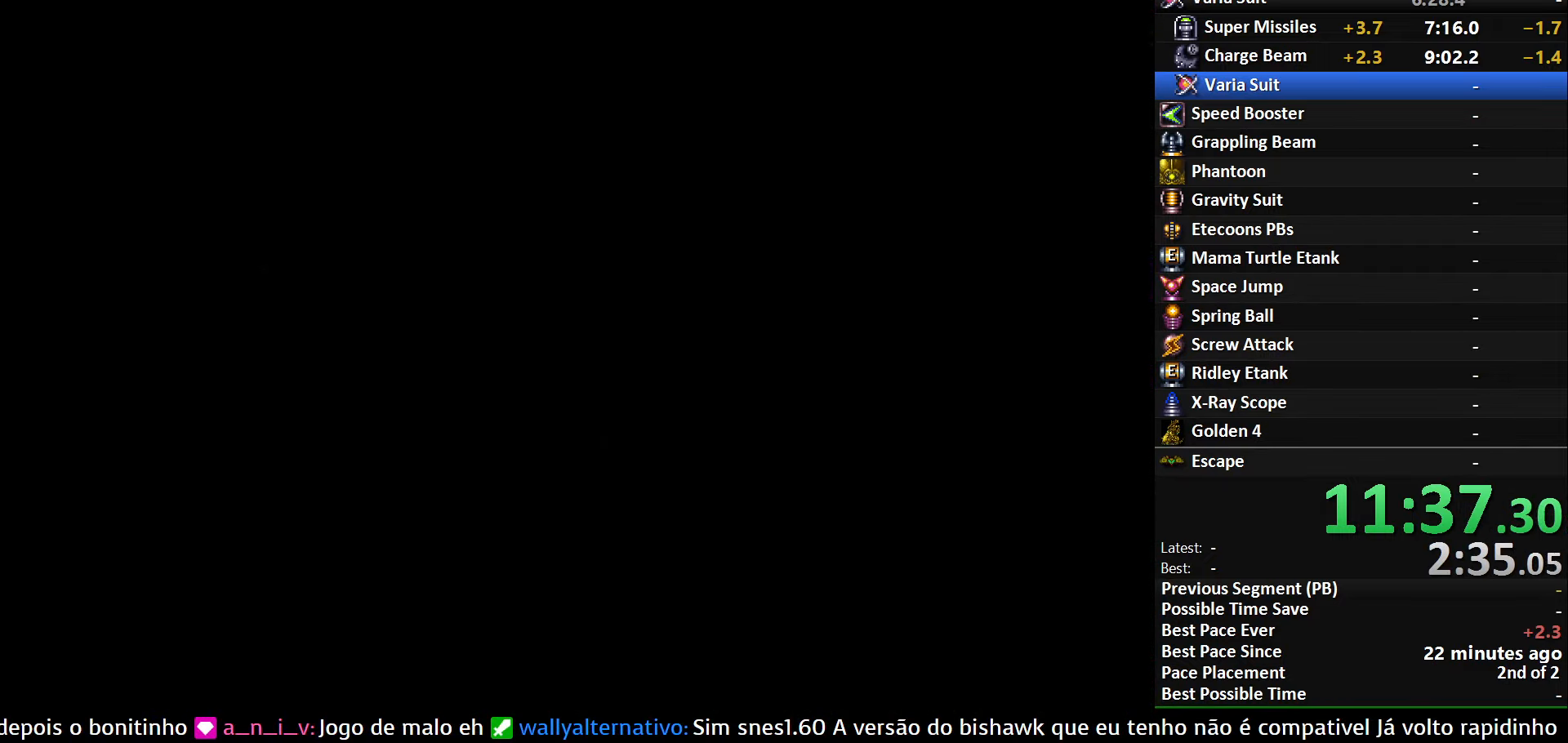
{"buttons": ["B", "L1", "DPAD_RIGHT"], "events": []}
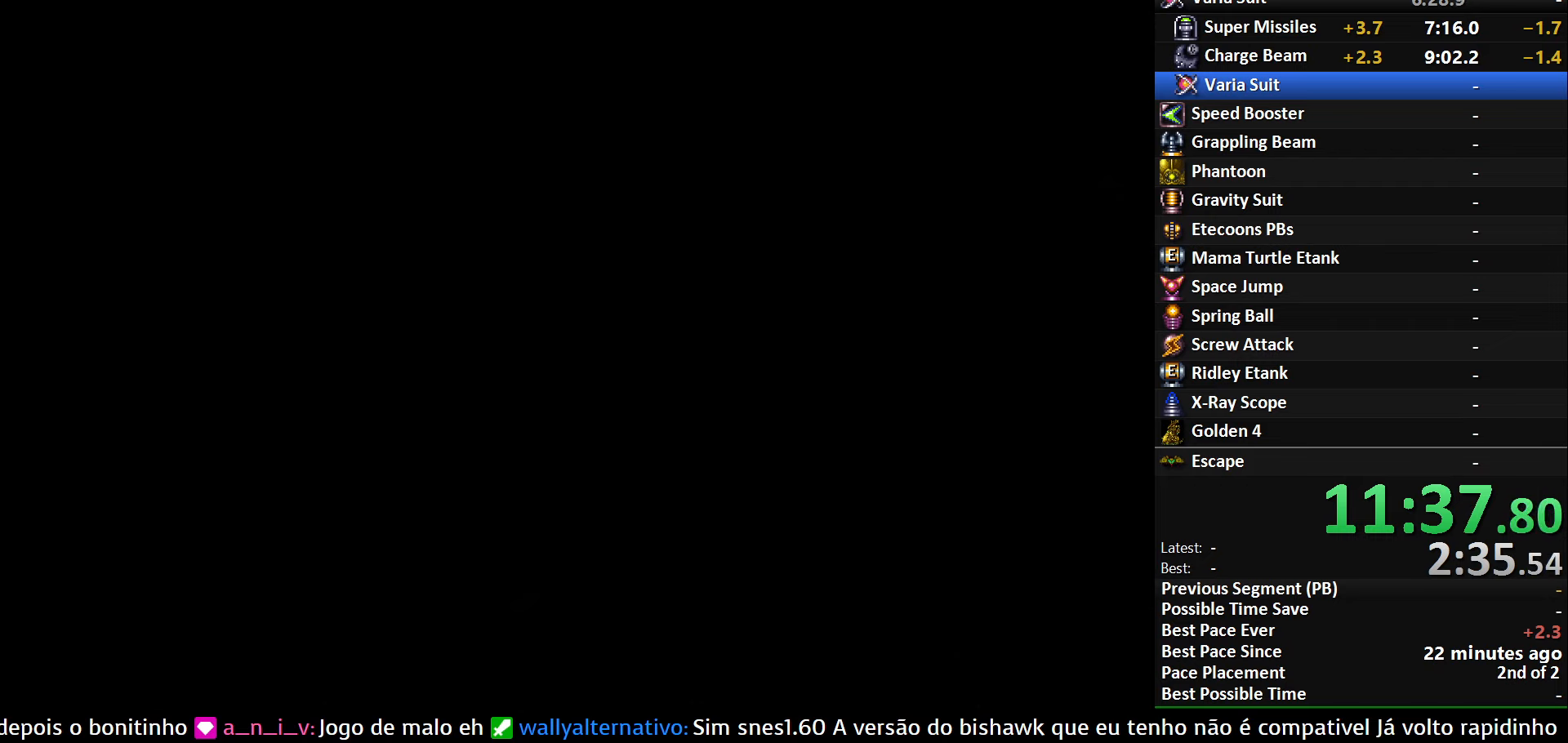
{"buttons": ["B", "L1", "DPAD_RIGHT"], "events": []}
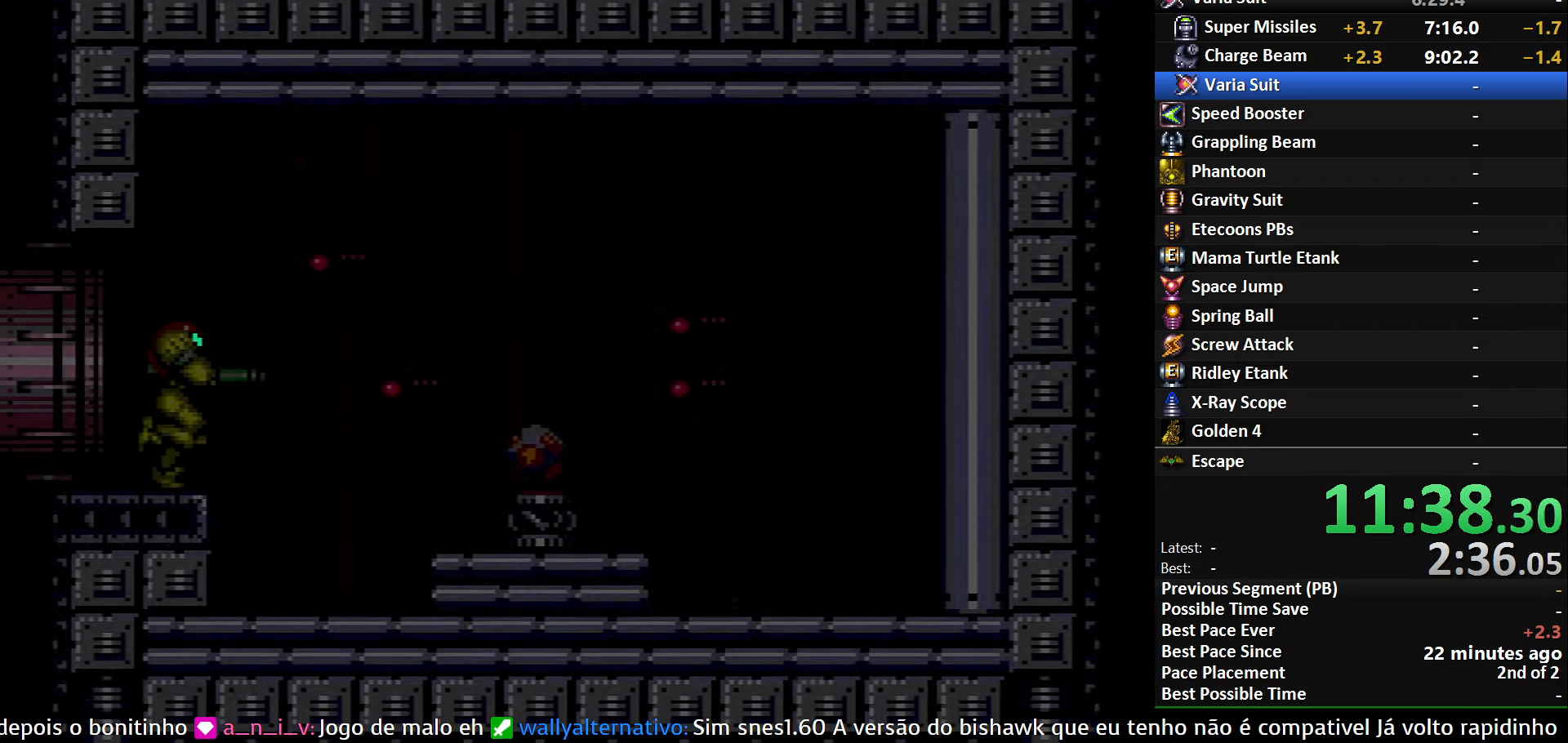
{"buttons": ["B", "L1", "DPAD_RIGHT"], "events": []}
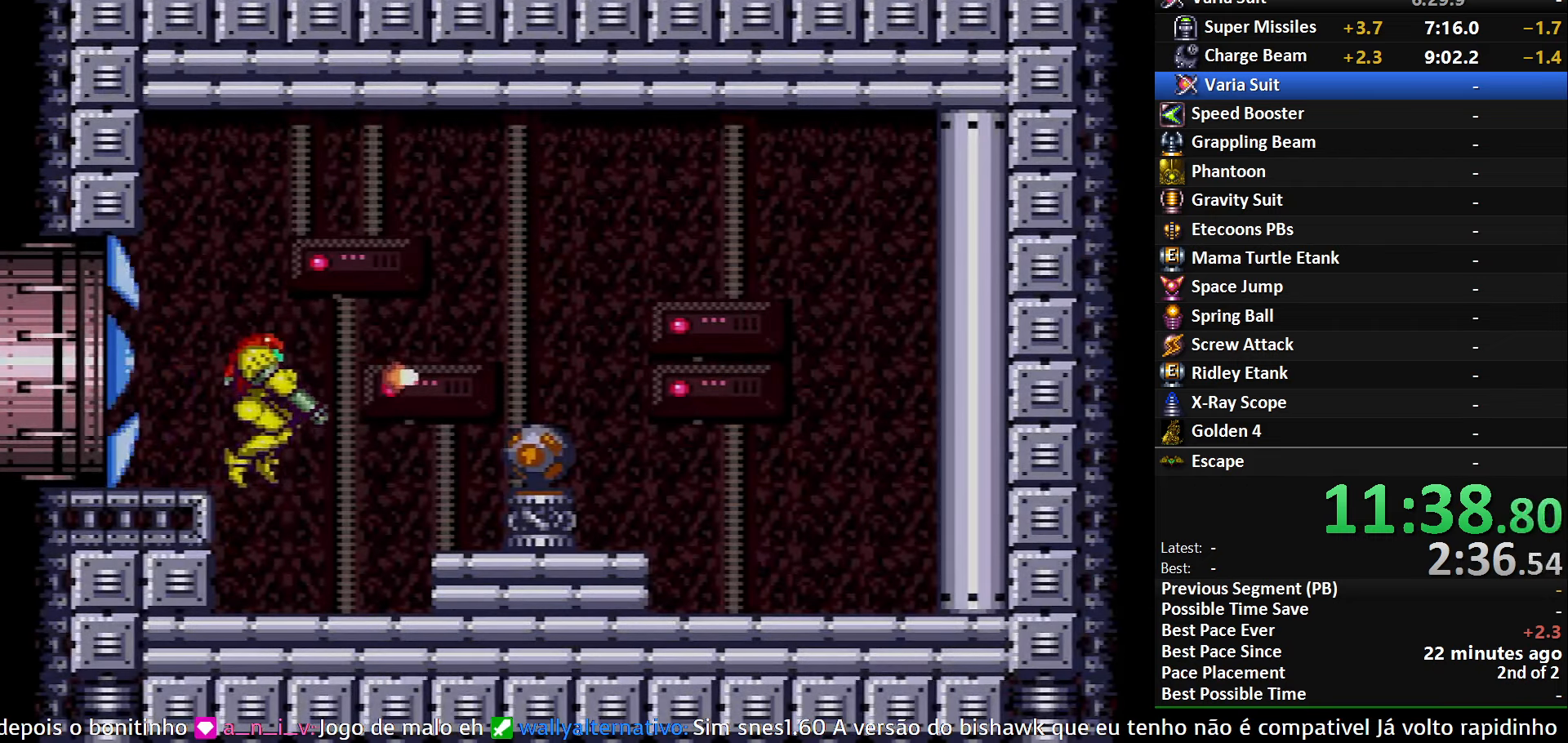
{"buttons": ["B", "L1", "DPAD_RIGHT"], "events": [[133, "X", "down"], [233, "X", "up"]]}
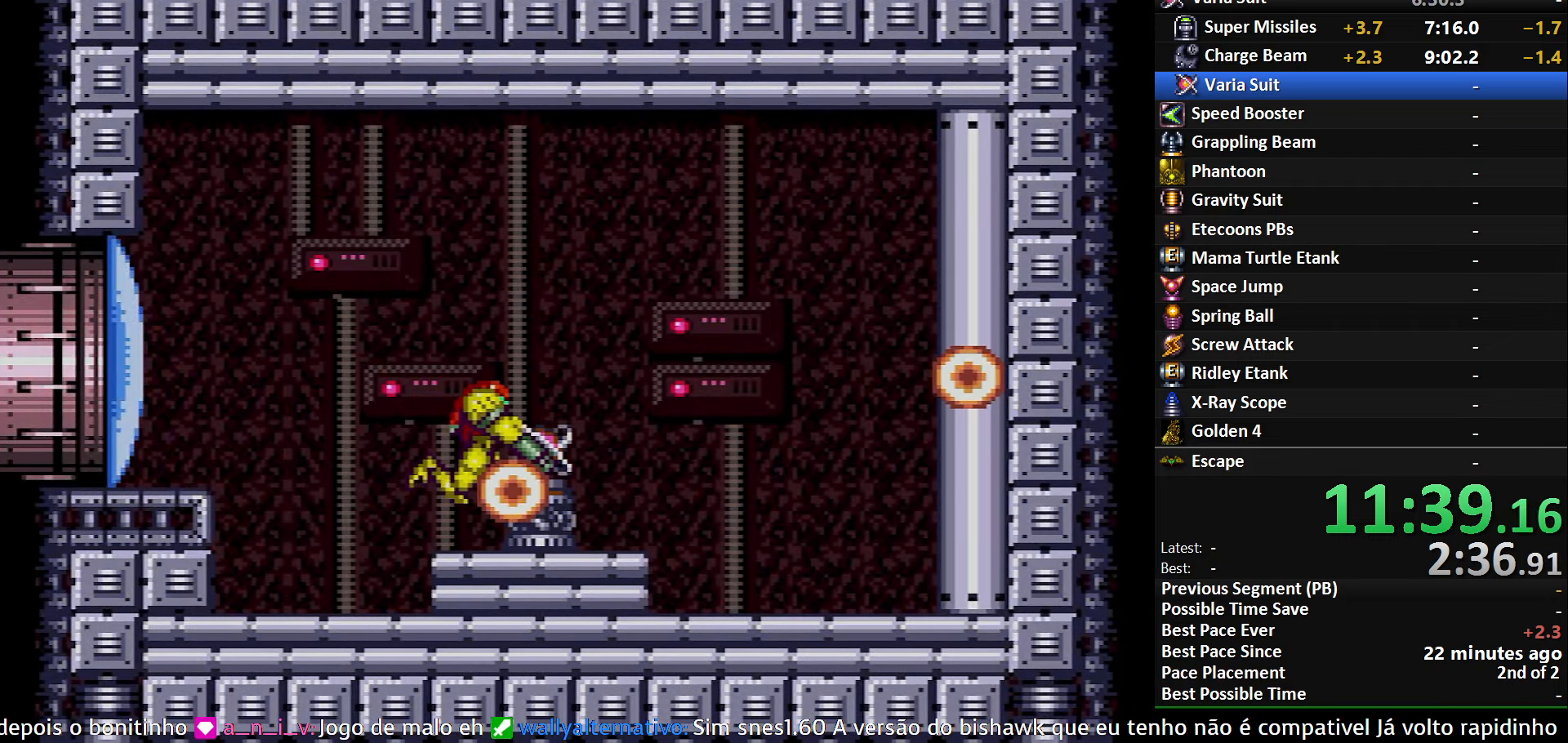
{"buttons": ["B", "L1", "DPAD_RIGHT"], "events": []}
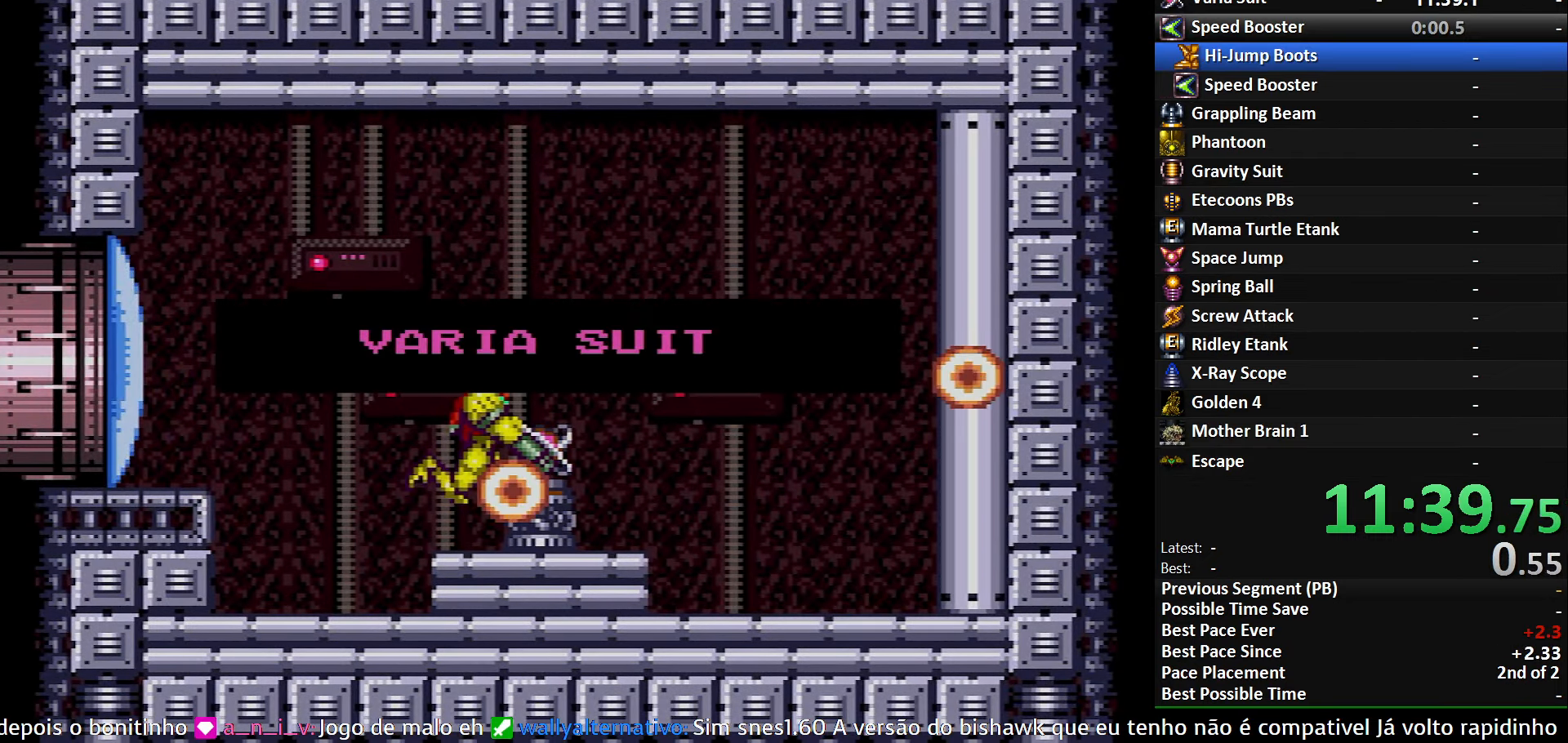
{"buttons": ["B", "L1", "DPAD_RIGHT"], "events": []}
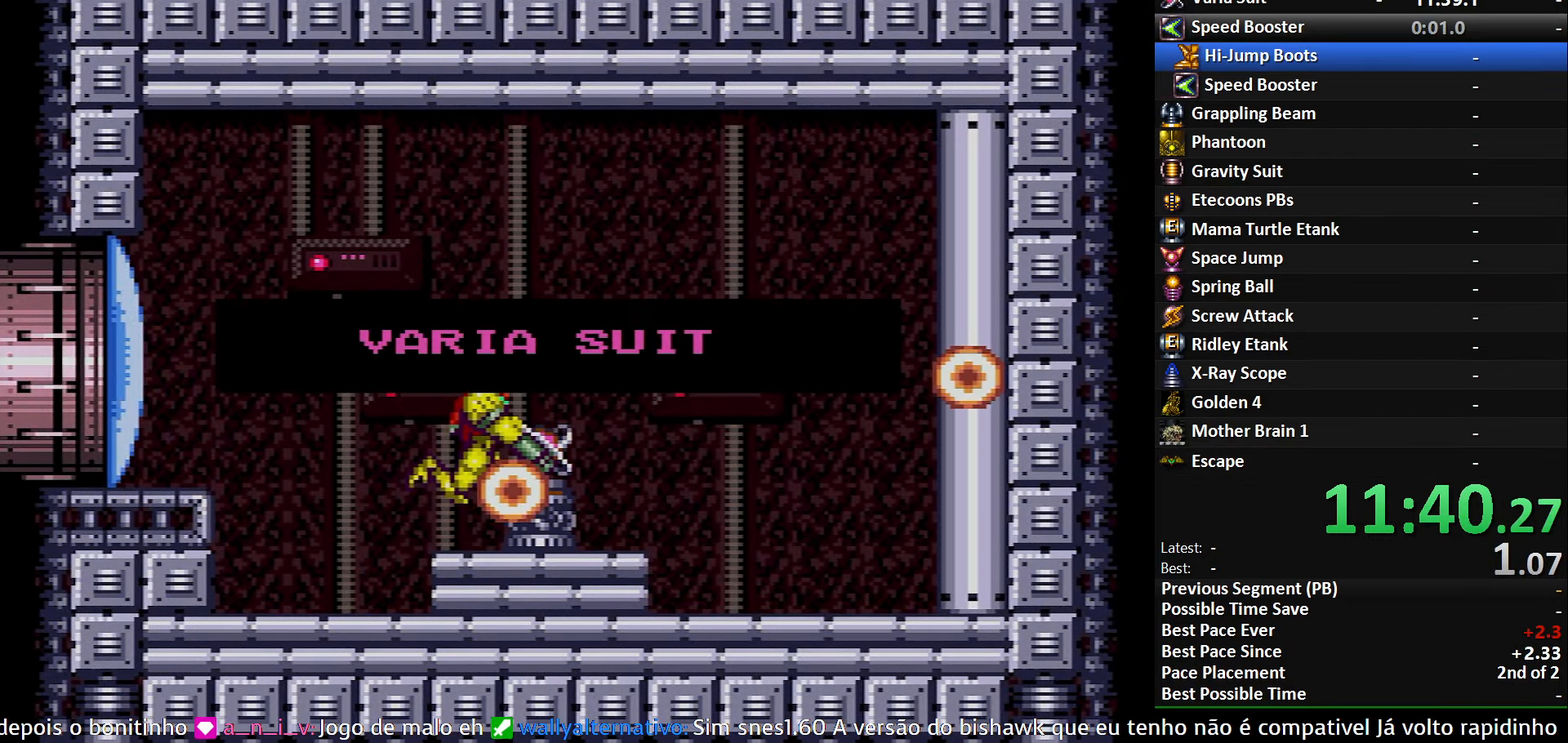
{"buttons": ["B", "L1", "DPAD_RIGHT"], "events": []}
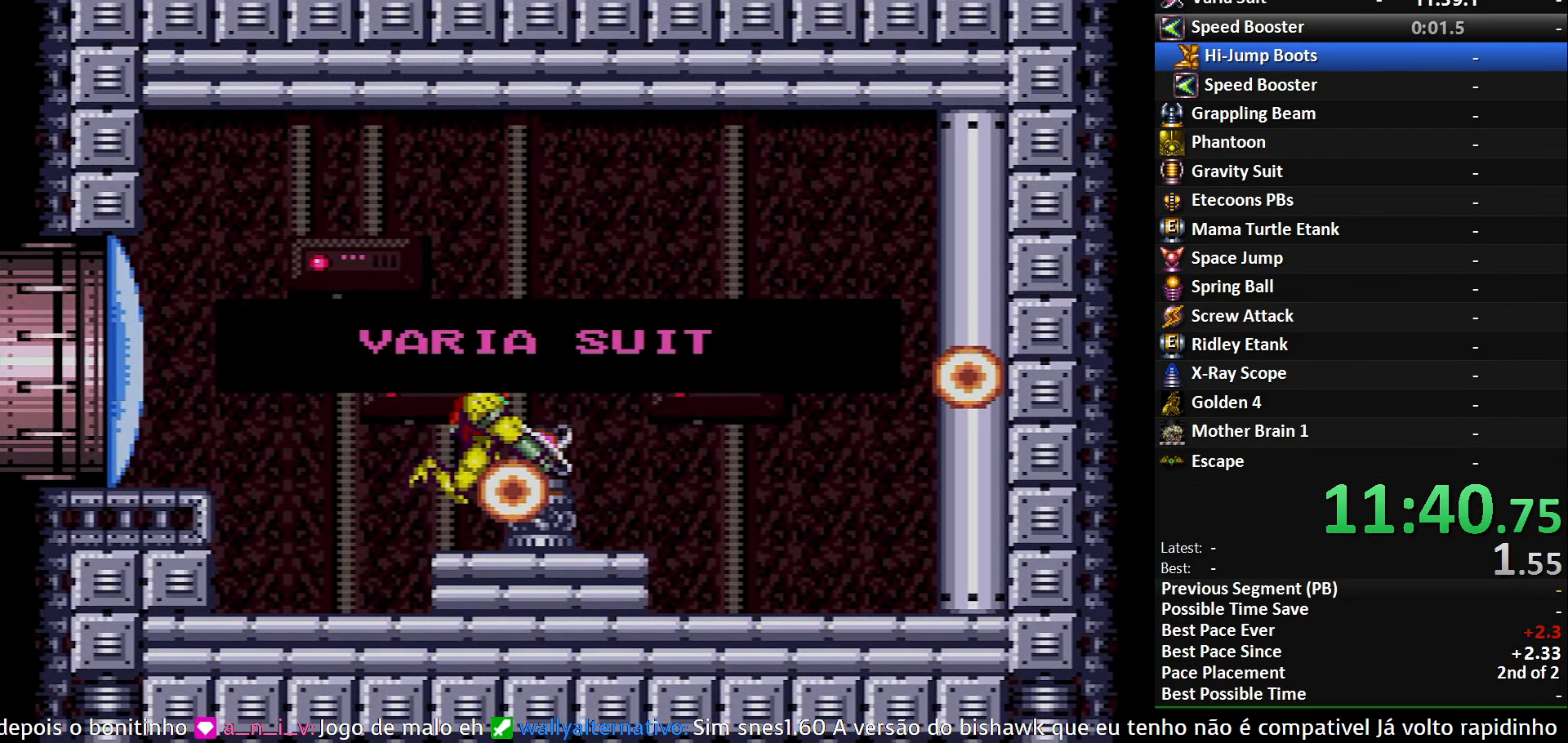
{"buttons": ["B", "L1", "DPAD_RIGHT"], "events": []}
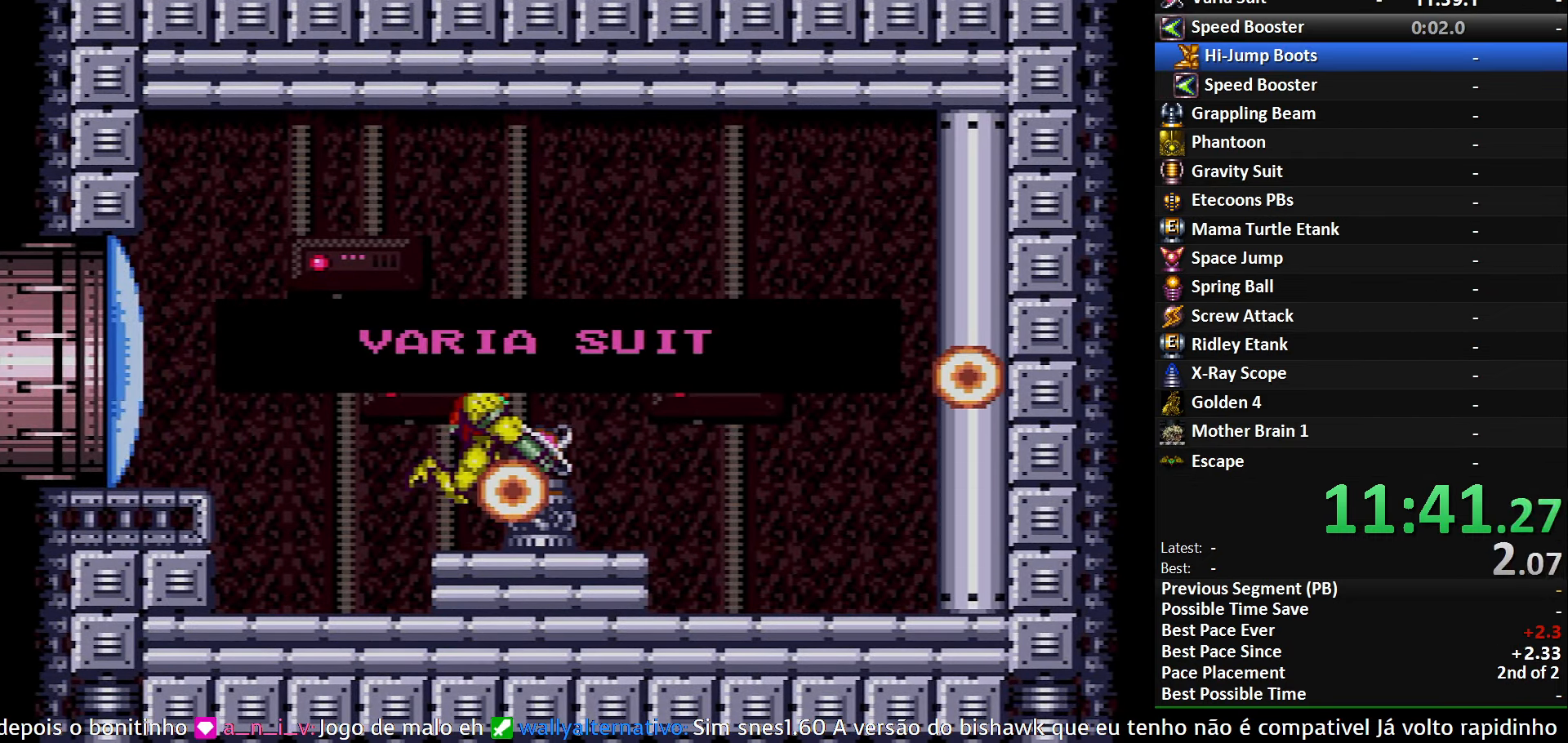
{"buttons": ["B", "L1", "DPAD_RIGHT"], "events": []}
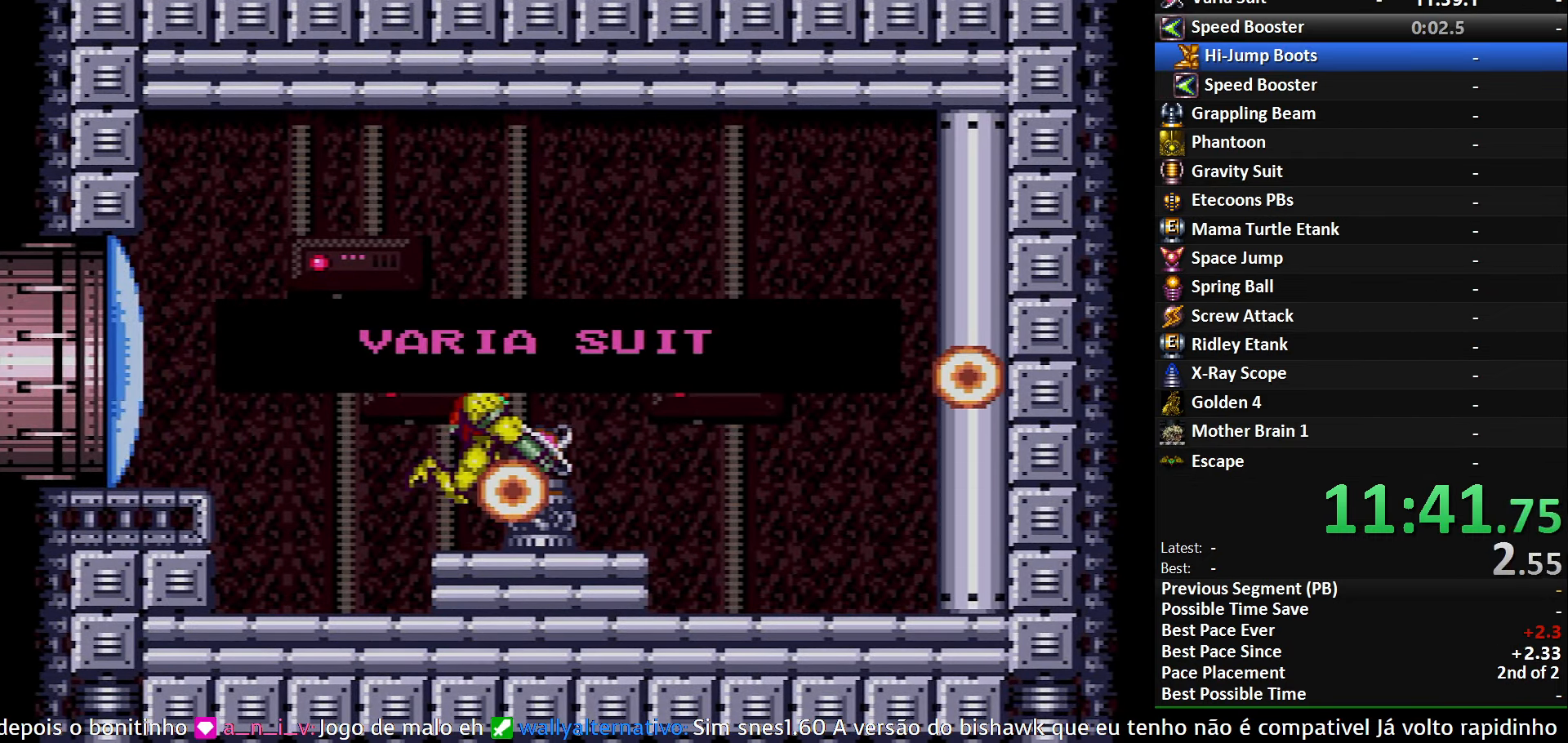
{"buttons": ["B", "L1", "DPAD_RIGHT"], "events": []}
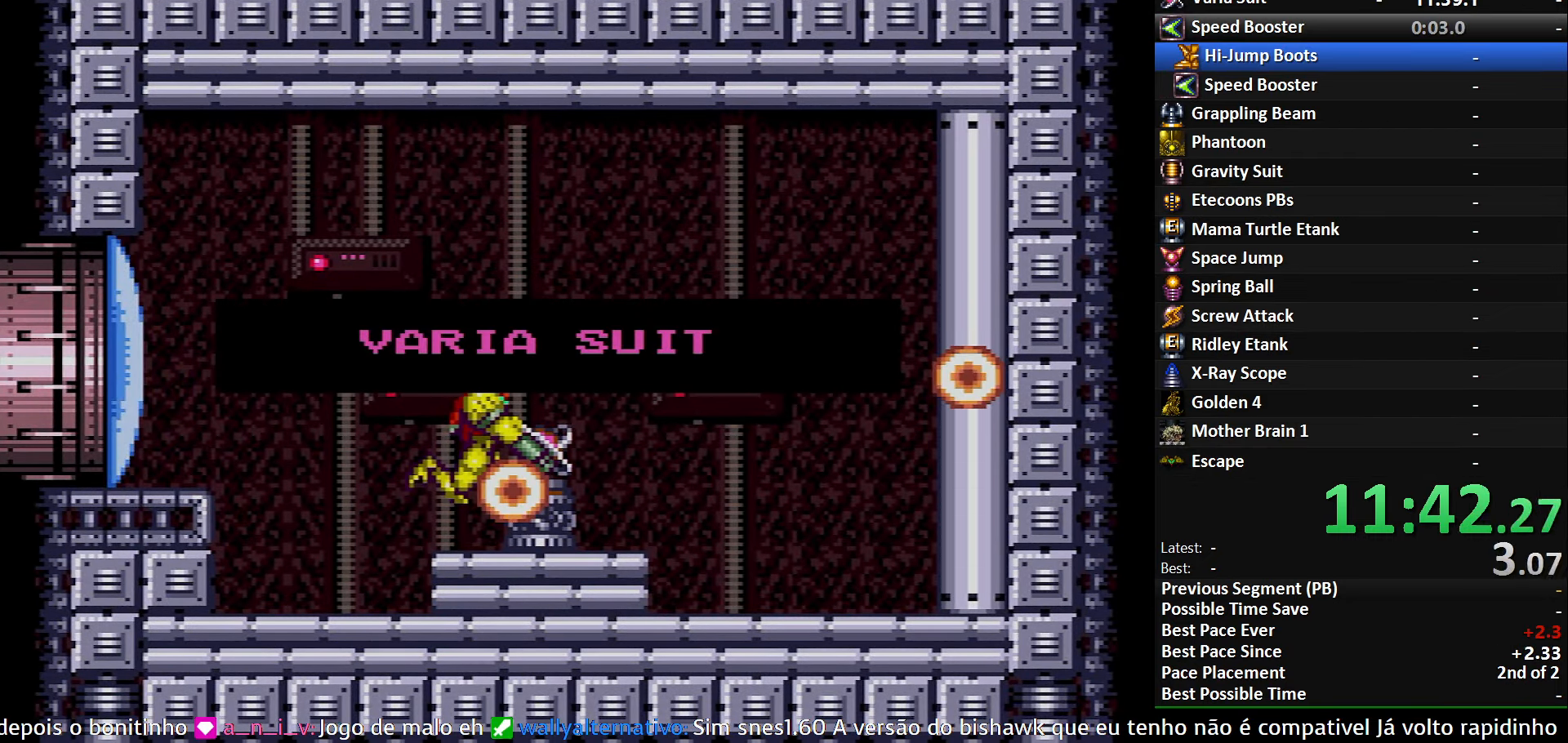
{"buttons": ["B", "L1", "DPAD_RIGHT"], "events": []}
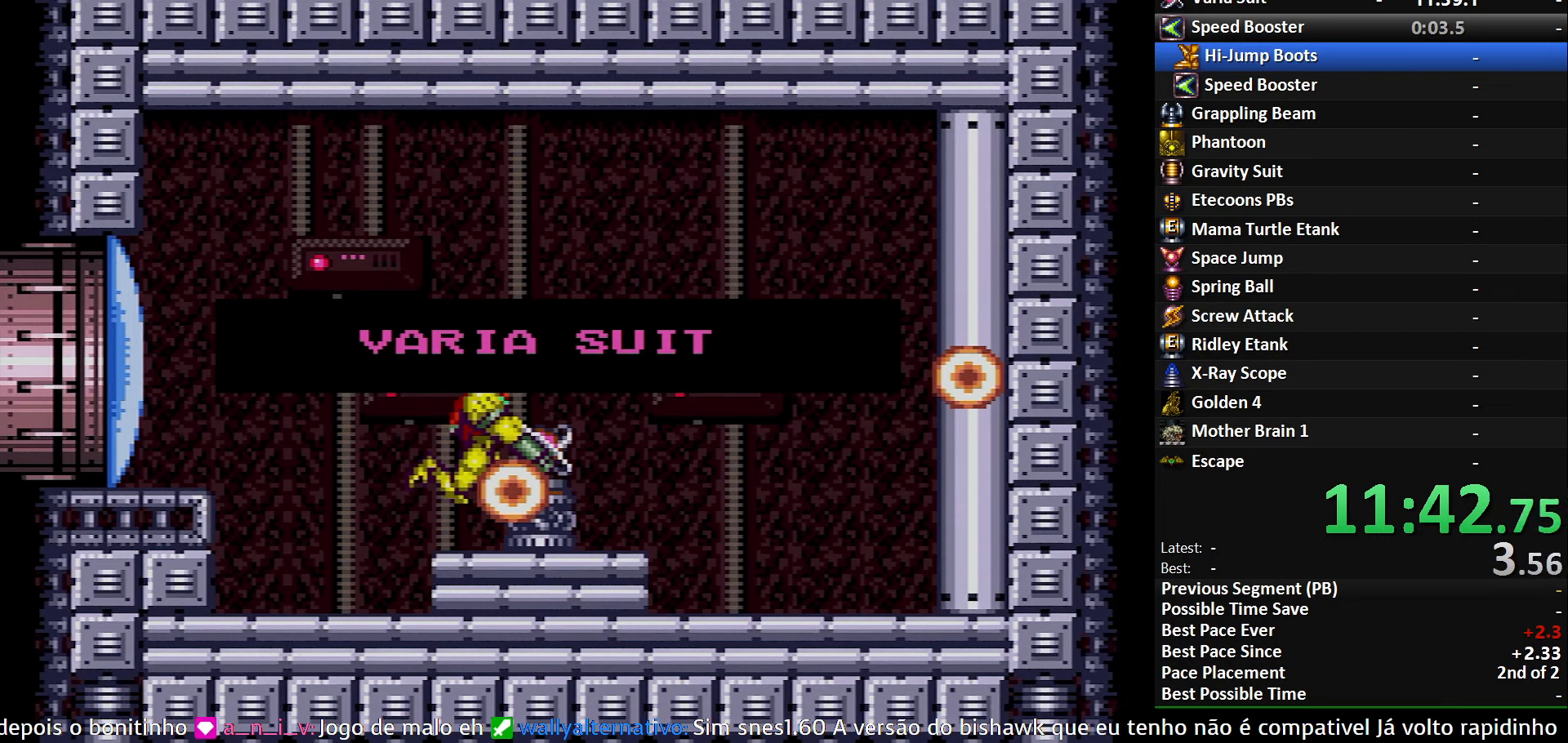
{"buttons": ["B", "L1", "DPAD_RIGHT"], "events": []}
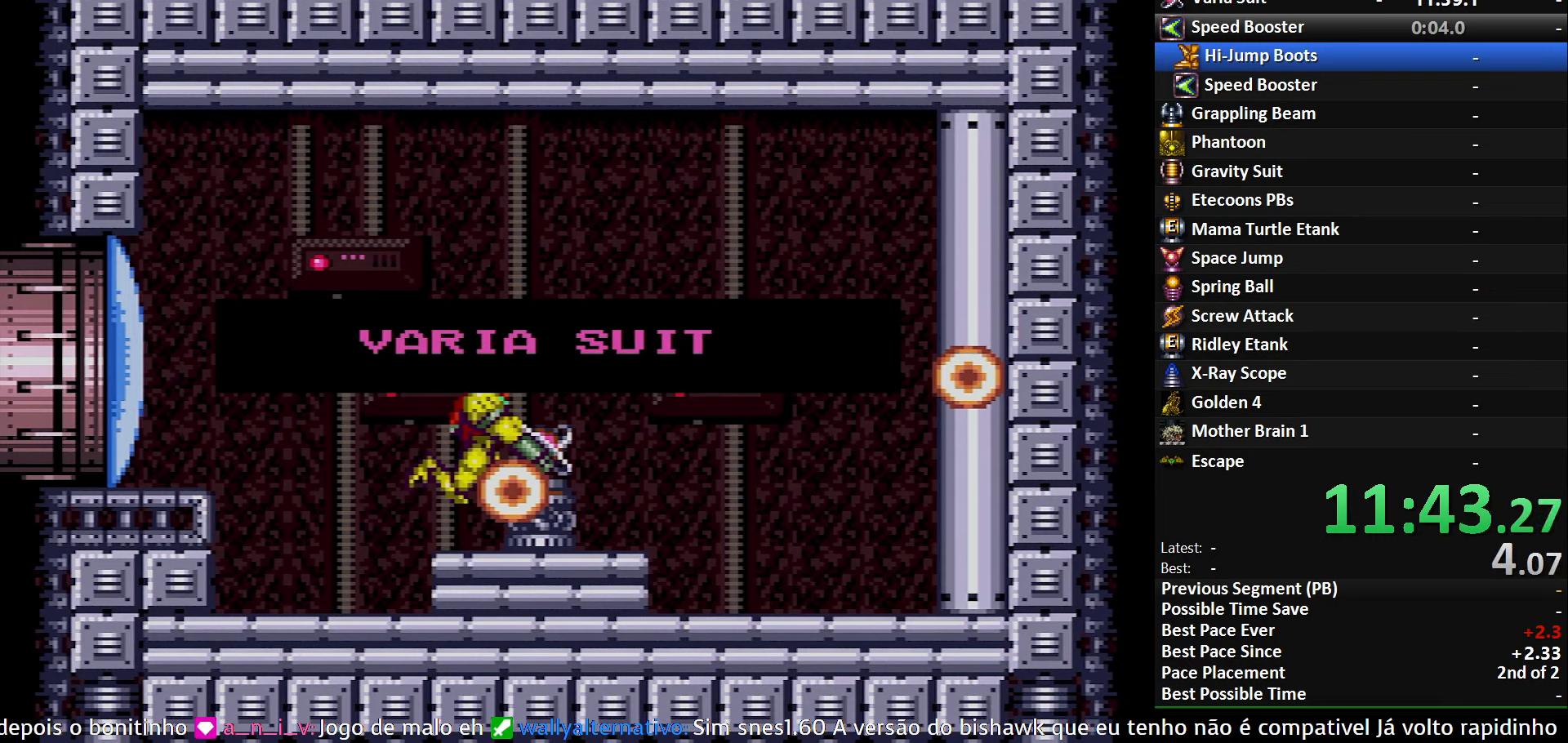
{"buttons": ["B", "L1", "DPAD_RIGHT"], "events": []}
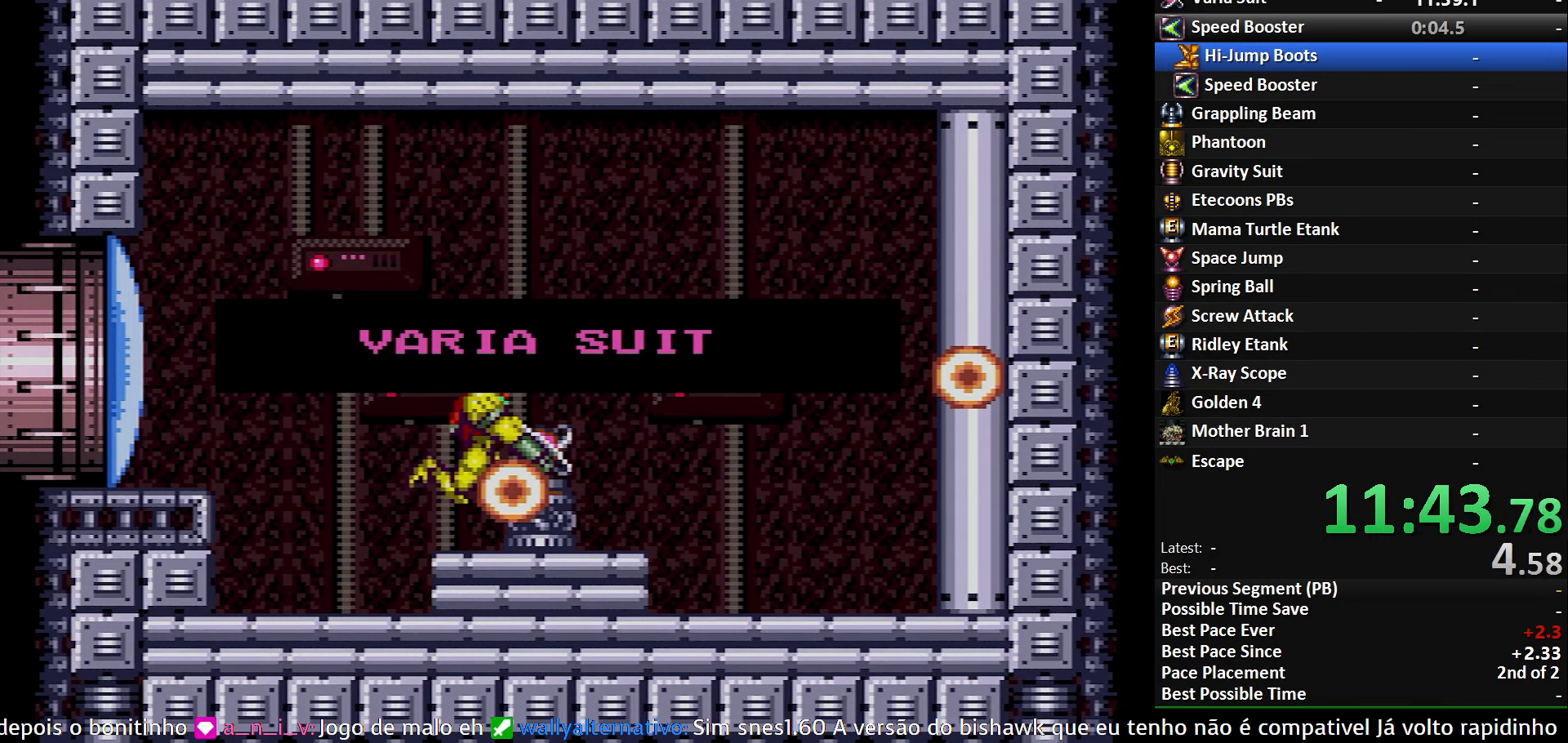
{"buttons": ["B", "L1", "DPAD_RIGHT"], "events": []}
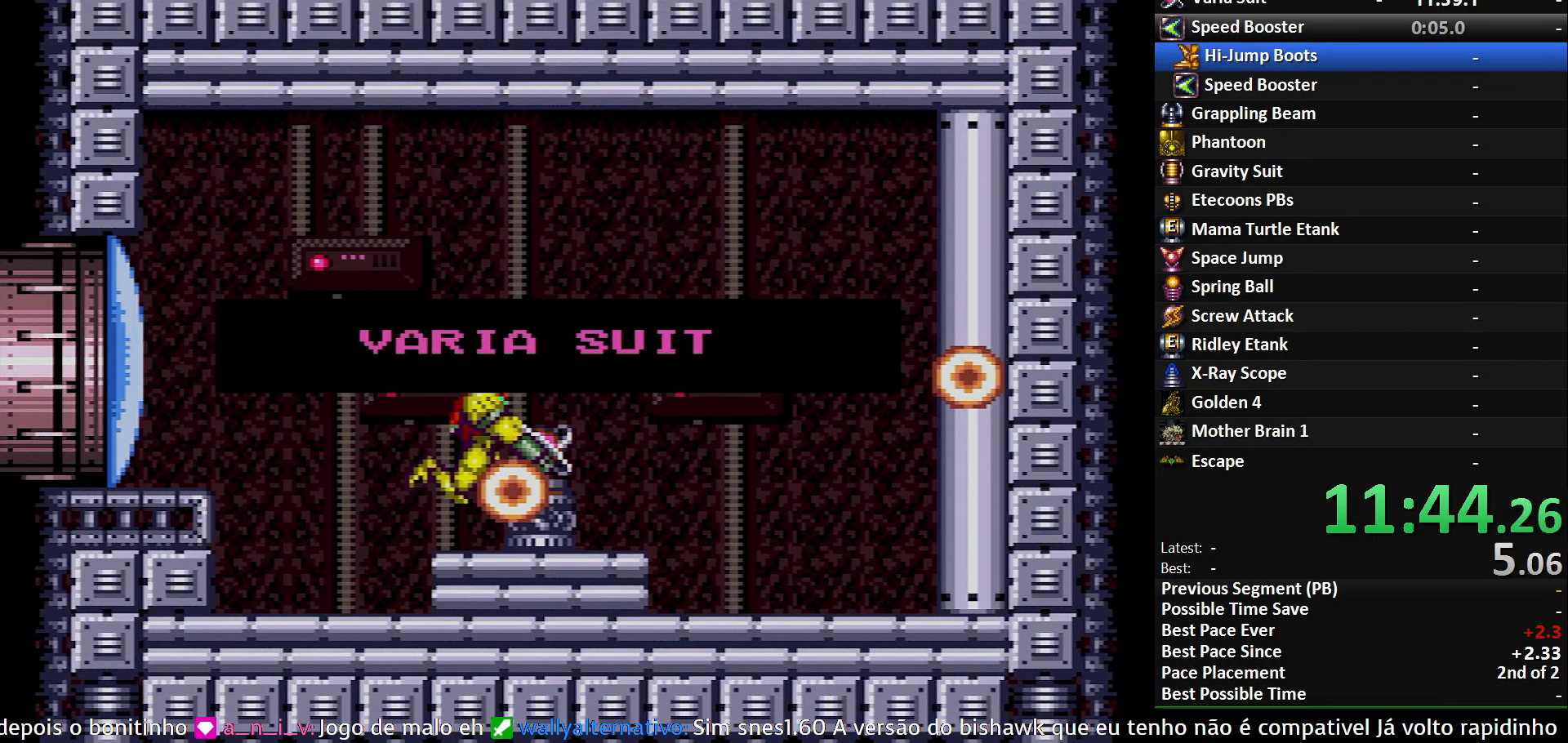
{"buttons": ["B", "L1", "DPAD_RIGHT"], "events": []}
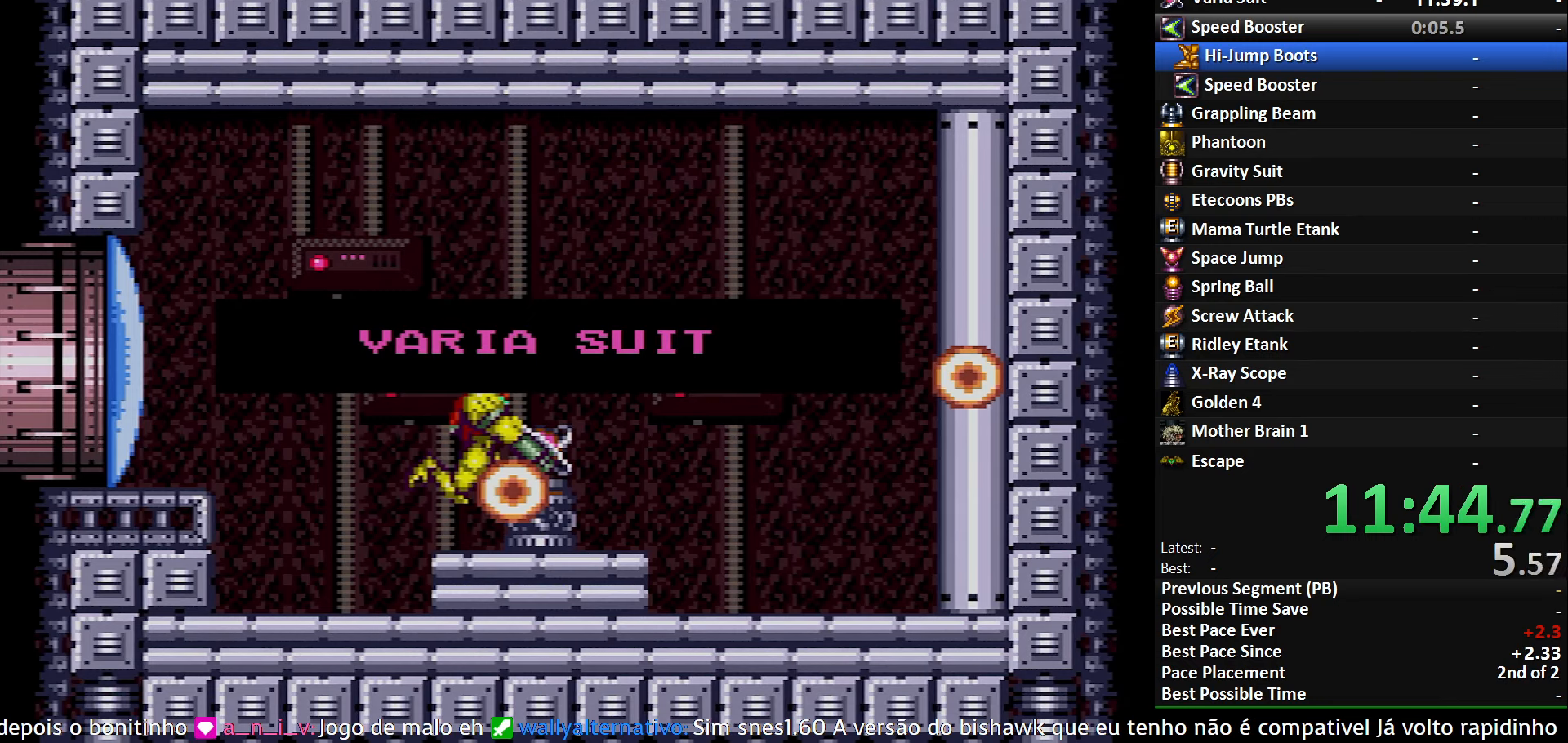
{"buttons": ["B", "L1", "DPAD_RIGHT"], "events": []}
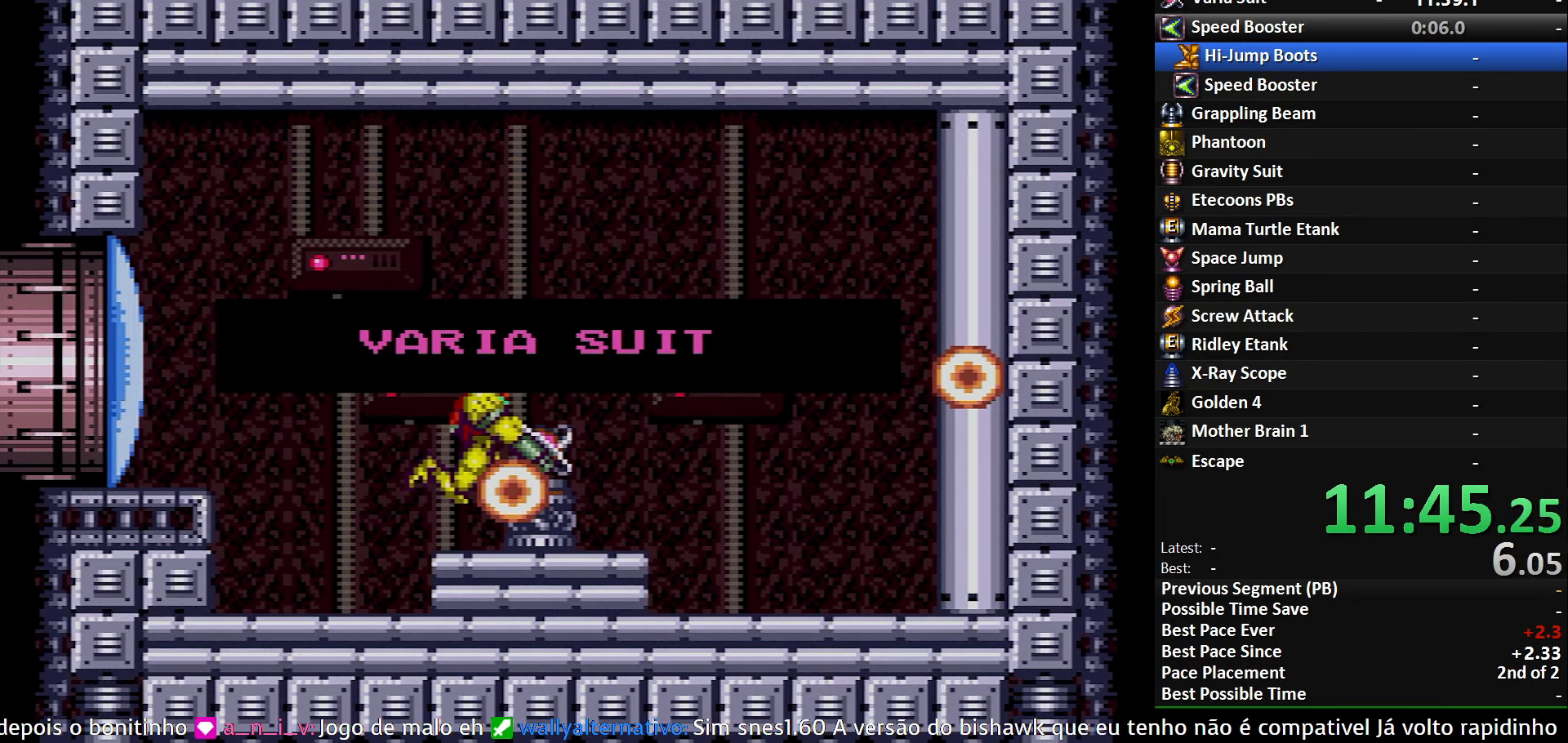
{"buttons": ["B", "DPAD_RIGHT"], "events": [[234, "L1", "up"]]}
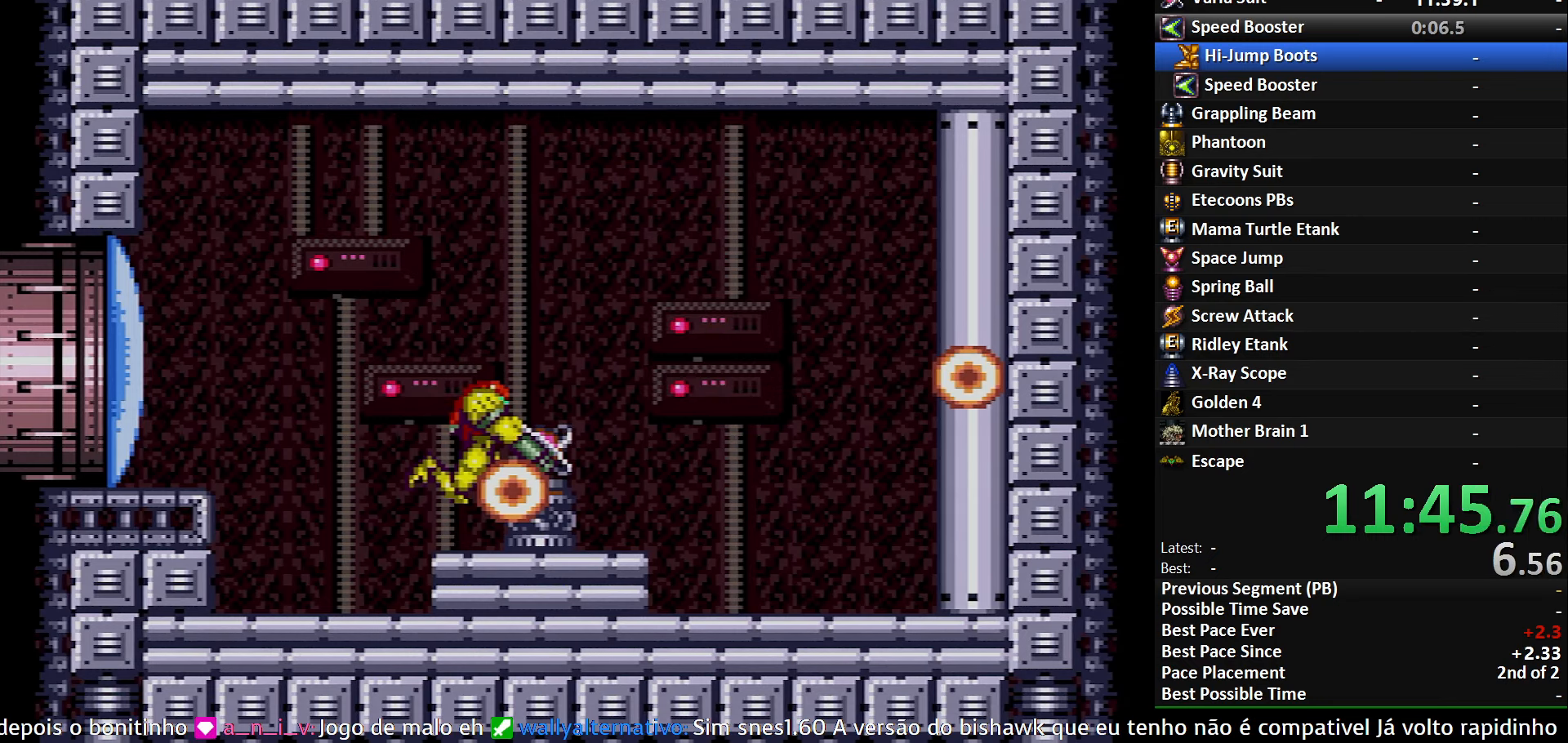
{"buttons": [], "events": [[50, "B", "up"], [50, "DPAD_RIGHT", "up"], [67, "A", "down"], [67, "DPAD_LEFT", "down"], [184, "A", "up"], [450, "DPAD_LEFT", "up"]]}
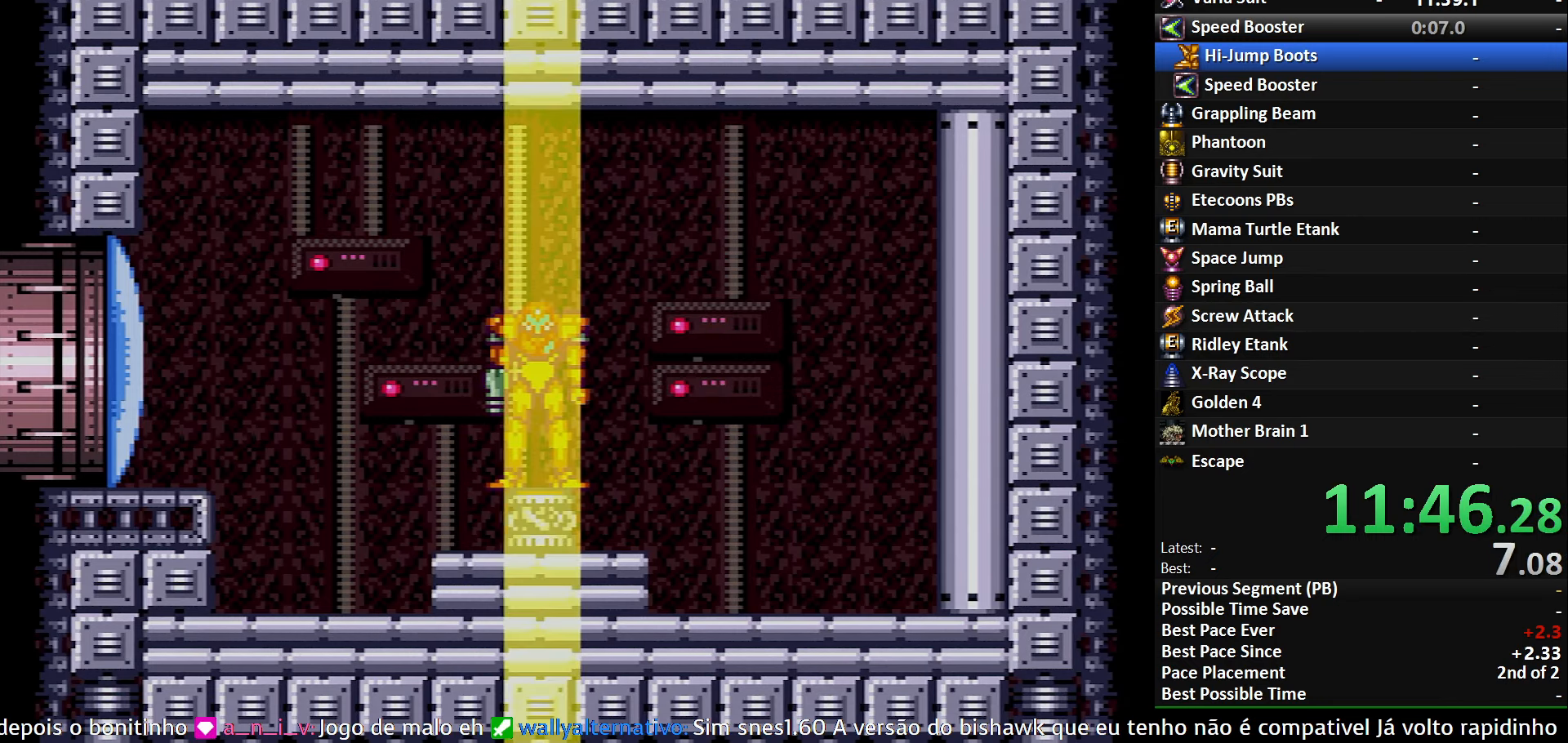
{"buttons": [], "events": []}